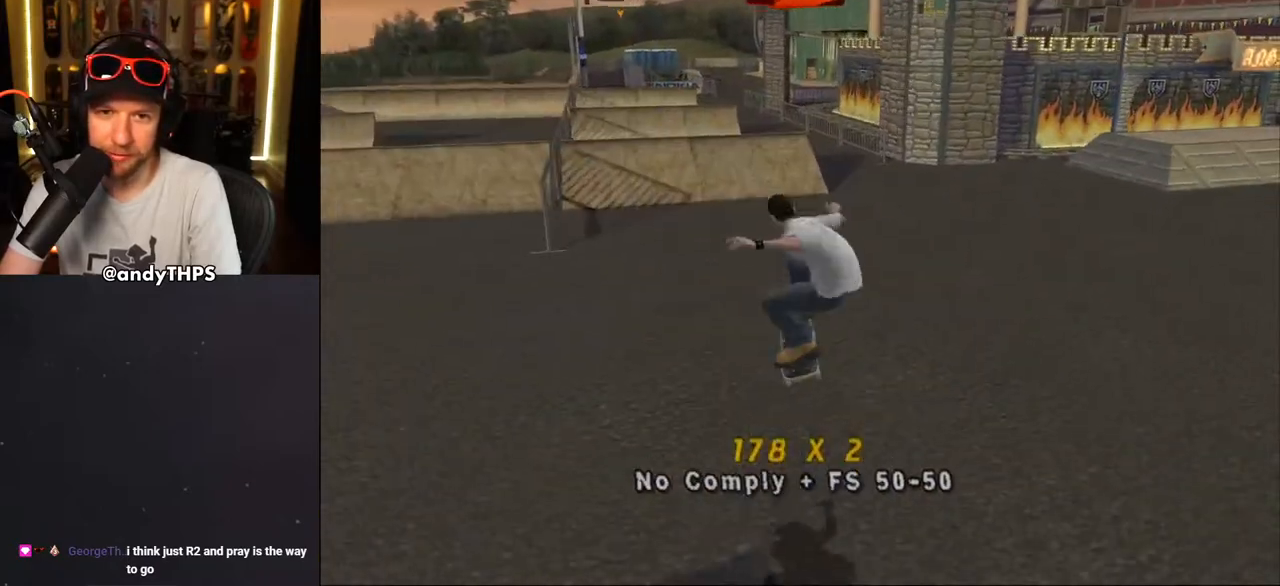
Gameplay with a controller (PlayStation layout); each line is a JSON object with the inputs held at the frame after it. "events" lists button and stick changes between this image and that frame as [ms after this image, input, new state], when the widget could be followed in between. Not read: L1 START.
{"buttons": ["CROSS", "DPAD_RIGHT"], "left_stick": "center", "right_stick": "center", "events": [[150, "DPAD_UP", "down"], [250, "DPAD_UP", "up"], [333, "DPAD_UP", "down"], [433, "DPAD_RIGHT", "down"], [433, "DPAD_UP", "up"]]}
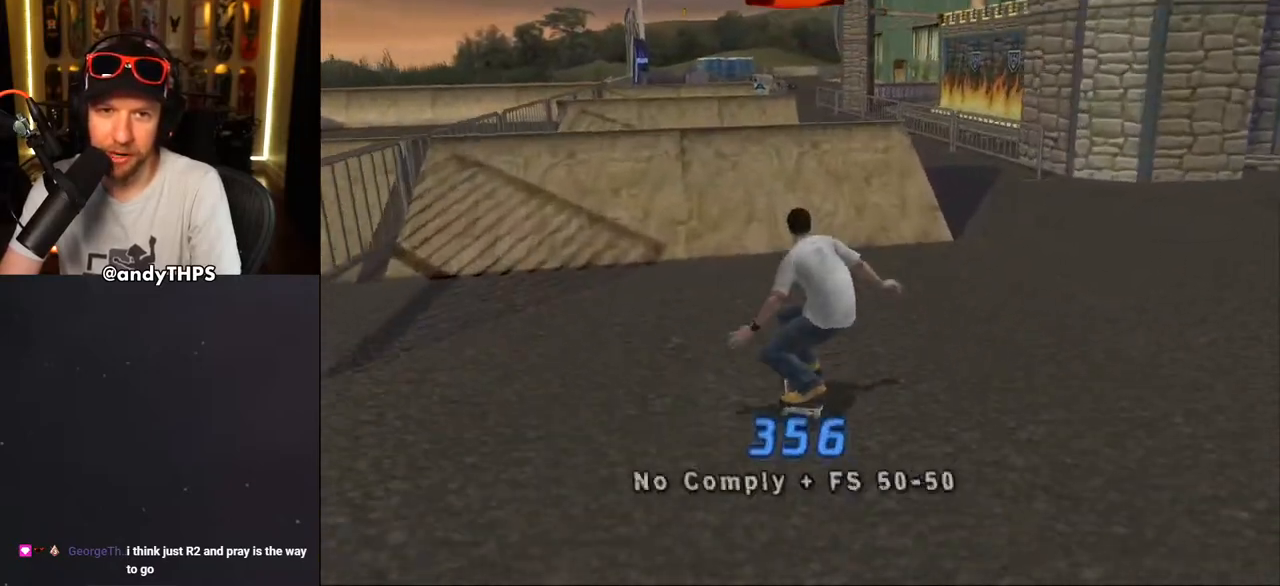
{"buttons": ["CROSS"], "left_stick": "center", "right_stick": "center", "events": [[50, "DPAD_RIGHT", "up"], [67, "CROSS", "up"], [167, "CROSS", "down"]]}
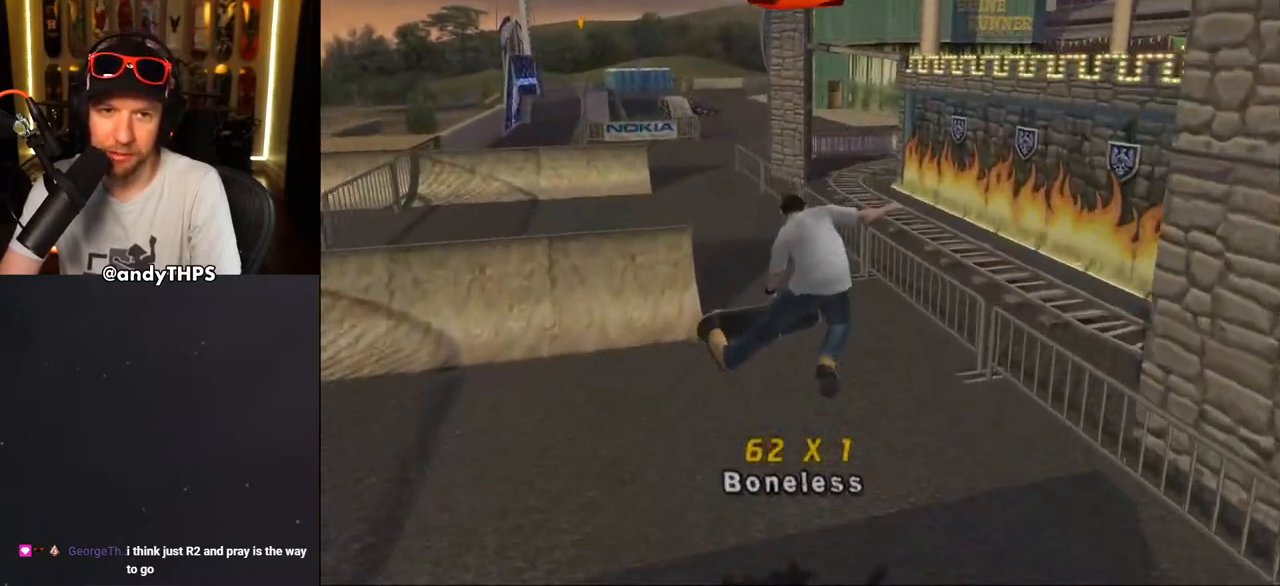
{"buttons": ["TRIANGLE"], "left_stick": "center", "right_stick": "center", "events": [[450, "CROSS", "up"], [450, "TRIANGLE", "down"]]}
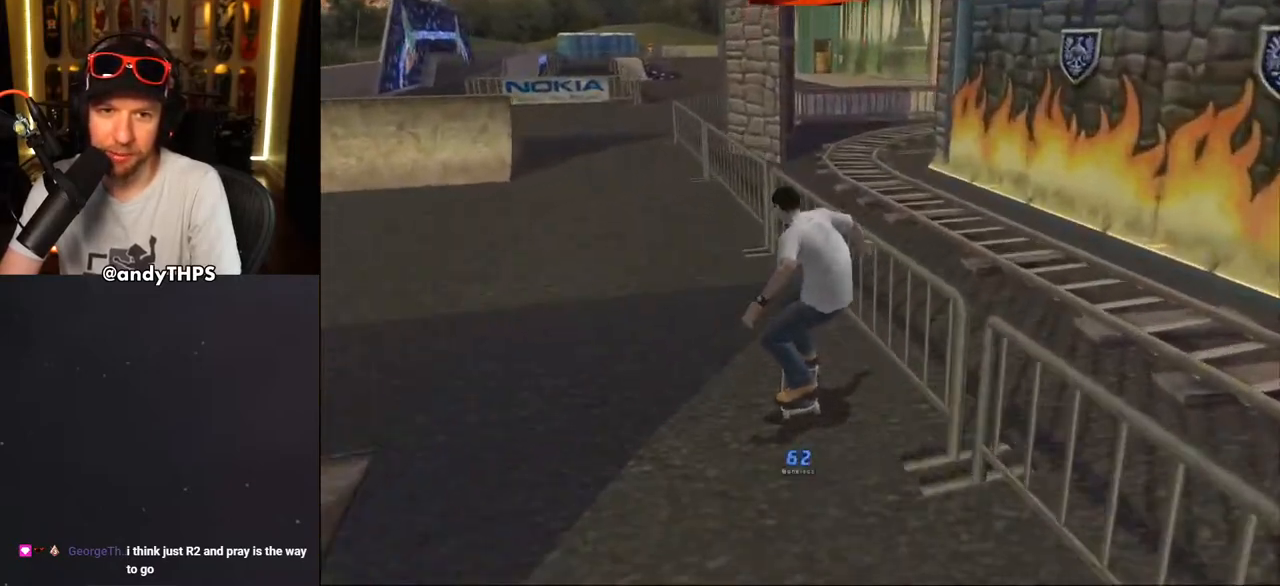
{"buttons": ["CROSS"], "left_stick": "center", "right_stick": "center", "events": [[50, "DPAD_LEFT", "down"], [100, "CROSS", "down"], [100, "DPAD_DOWN", "down"], [100, "TRIANGLE", "up"], [133, "CROSS", "up"], [217, "CROSS", "down"], [250, "DPAD_DOWN", "up"], [283, "DPAD_LEFT", "up"]]}
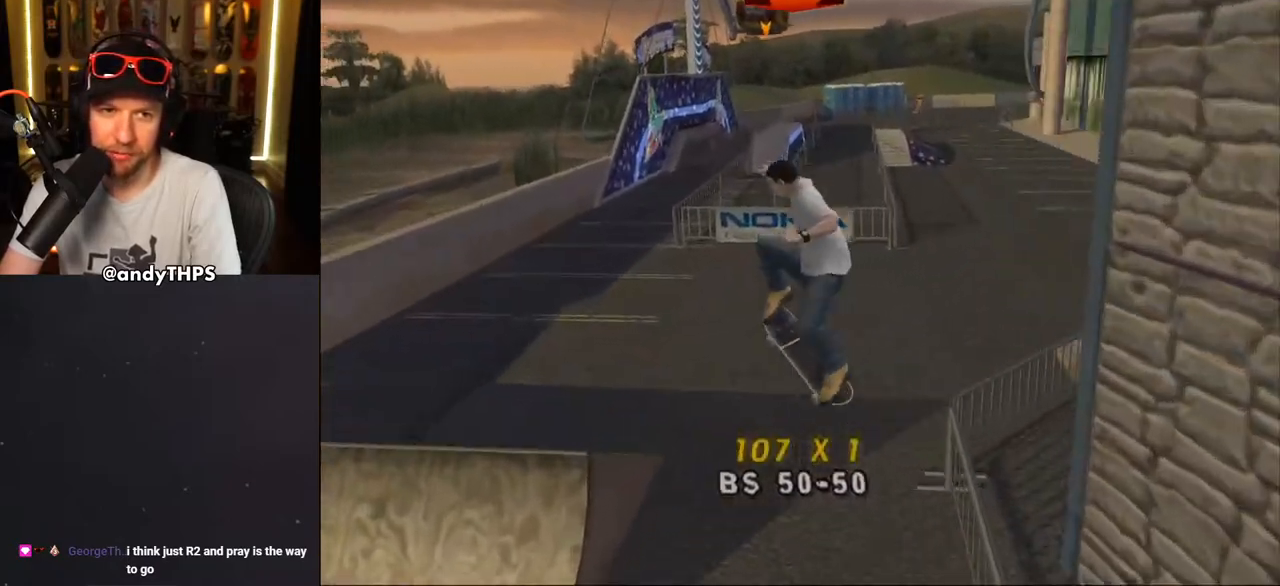
{"buttons": ["CROSS"], "left_stick": "center", "right_stick": "center", "events": [[333, "DPAD_LEFT", "down"], [417, "DPAD_LEFT", "up"]]}
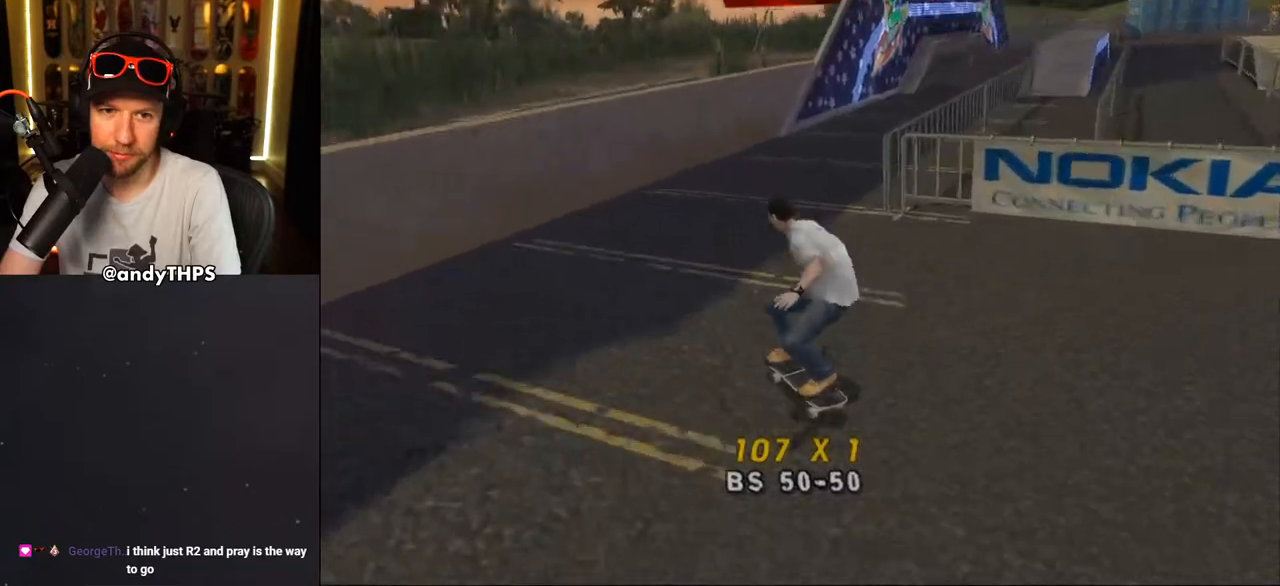
{"buttons": ["CROSS"], "left_stick": "center", "right_stick": "center", "events": [[33, "DPAD_RIGHT", "down"], [50, "DPAD_DOWN", "down"], [400, "DPAD_DOWN", "up"], [433, "DPAD_RIGHT", "up"]]}
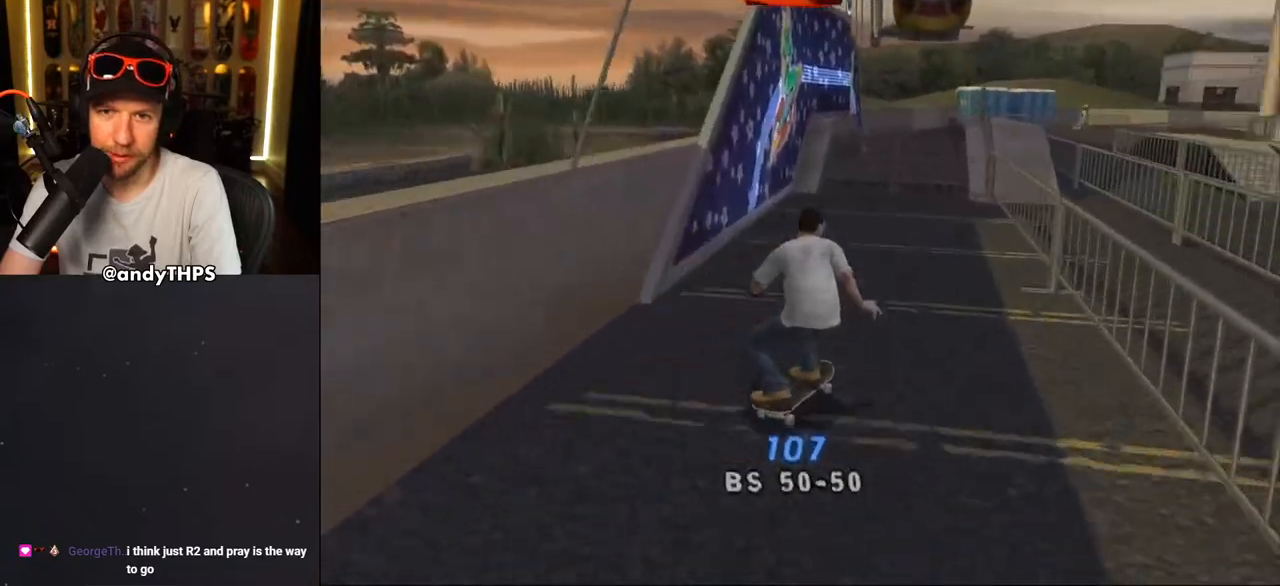
{"buttons": ["CROSS", "DPAD_UP"], "left_stick": "center", "right_stick": "center", "events": [[67, "DPAD_UP", "down"], [100, "CROSS", "up"], [100, "TRIANGLE", "down"], [183, "DPAD_UP", "up"], [267, "DPAD_UP", "down"], [367, "DPAD_UP", "up"], [383, "CROSS", "down"], [433, "TRIANGLE", "up"], [483, "DPAD_UP", "down"]]}
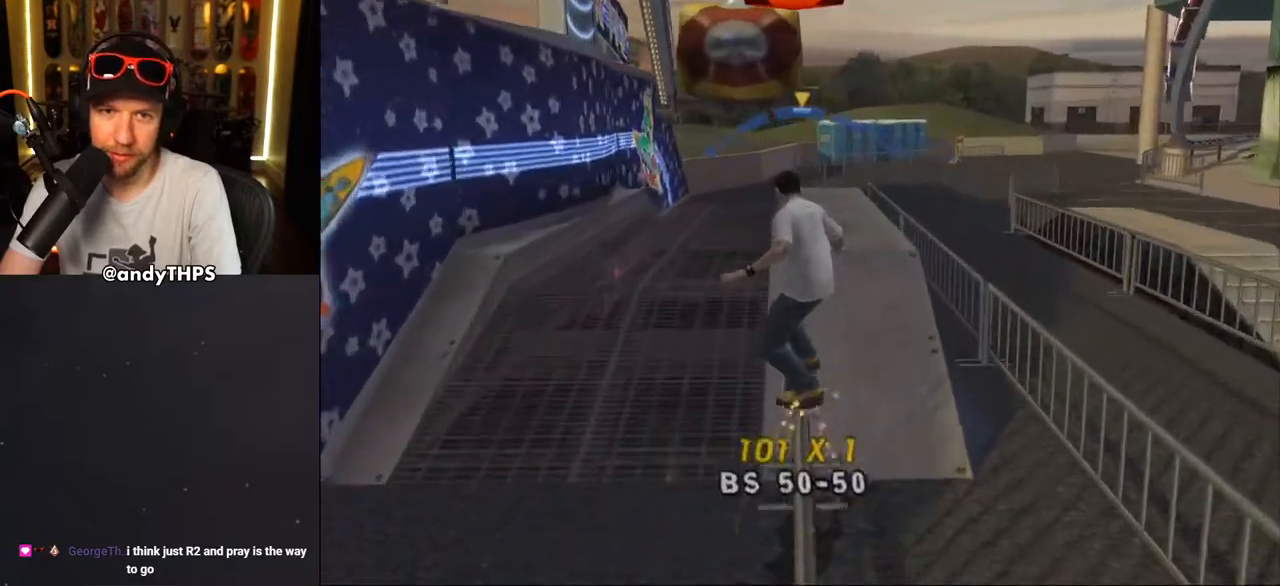
{"buttons": [], "left_stick": "center", "right_stick": "center", "events": [[50, "DPAD_UP", "up"], [117, "CROSS", "up"], [133, "DPAD_UP", "down"], [167, "DPAD_UP", "up"]]}
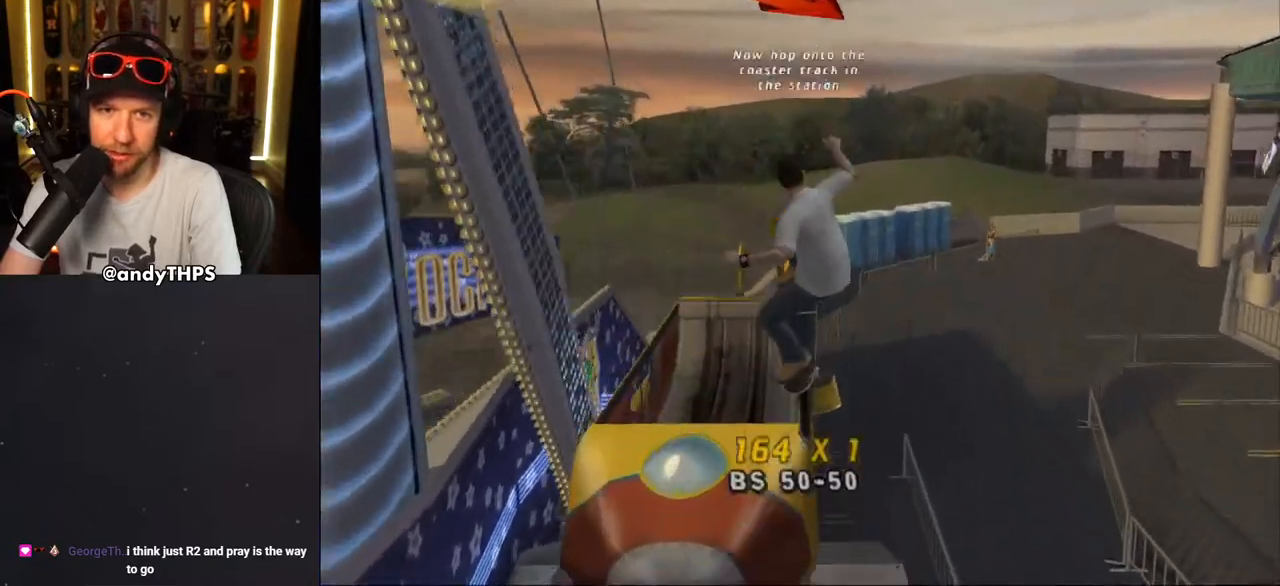
{"buttons": [], "left_stick": "center", "right_stick": "center", "events": []}
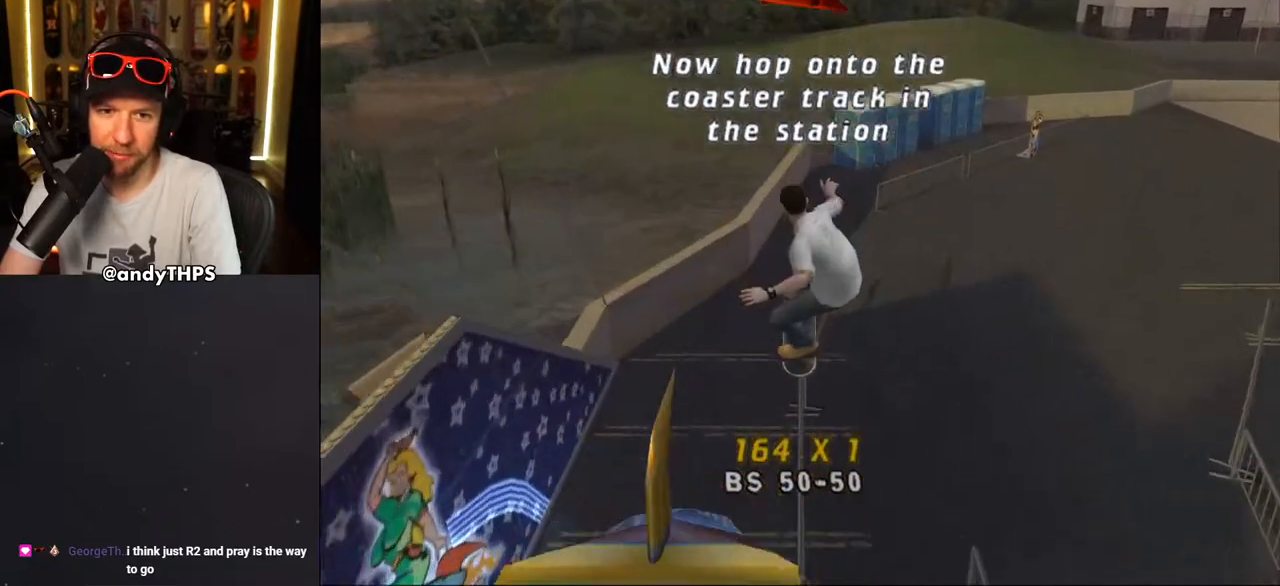
{"buttons": ["CROSS"], "left_stick": "center", "right_stick": "center", "events": [[83, "DPAD_UP", "down"], [150, "TRIANGLE", "down"], [317, "DPAD_UP", "up"], [450, "CROSS", "down"], [450, "TRIANGLE", "up"]]}
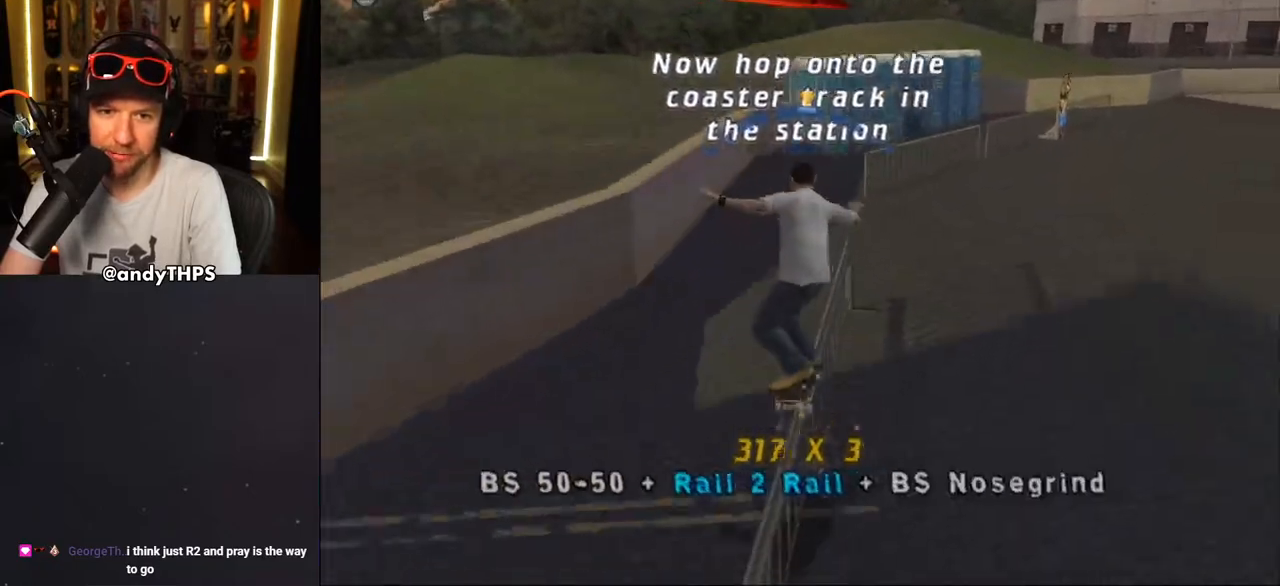
{"buttons": ["CROSS"], "left_stick": "center", "right_stick": "center", "events": [[50, "DPAD_RIGHT", "down"], [117, "CROSS", "up"], [183, "CROSS", "down"], [267, "DPAD_RIGHT", "up"]]}
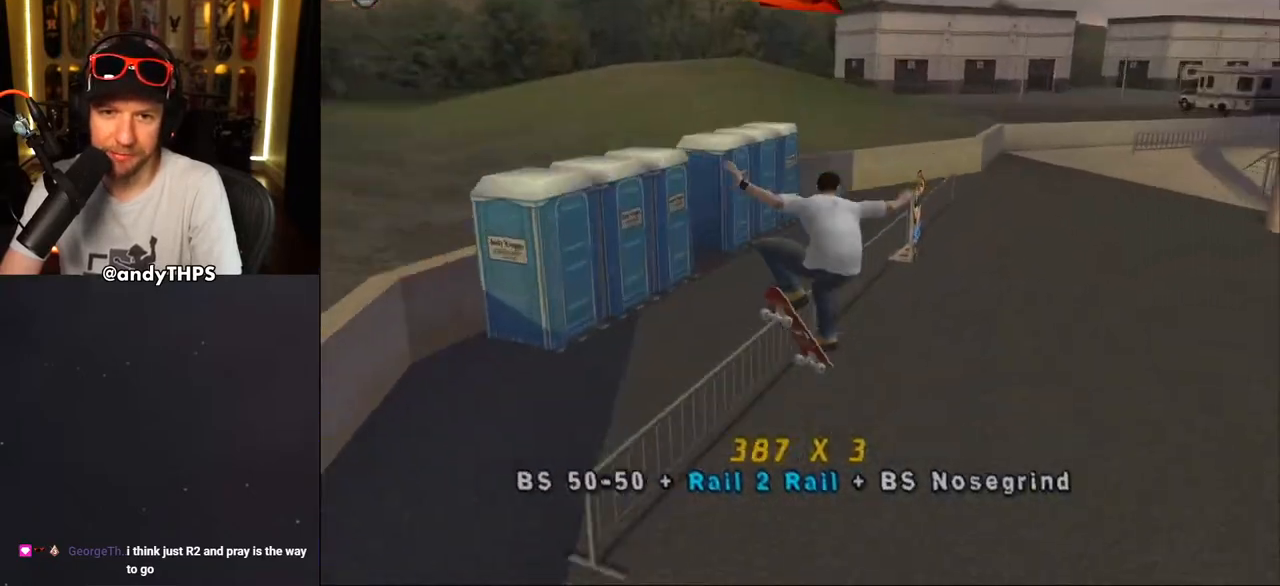
{"buttons": [], "left_stick": "center", "right_stick": "center", "events": [[300, "DPAD_RIGHT", "down"], [450, "CROSS", "up"], [450, "DPAD_RIGHT", "up"]]}
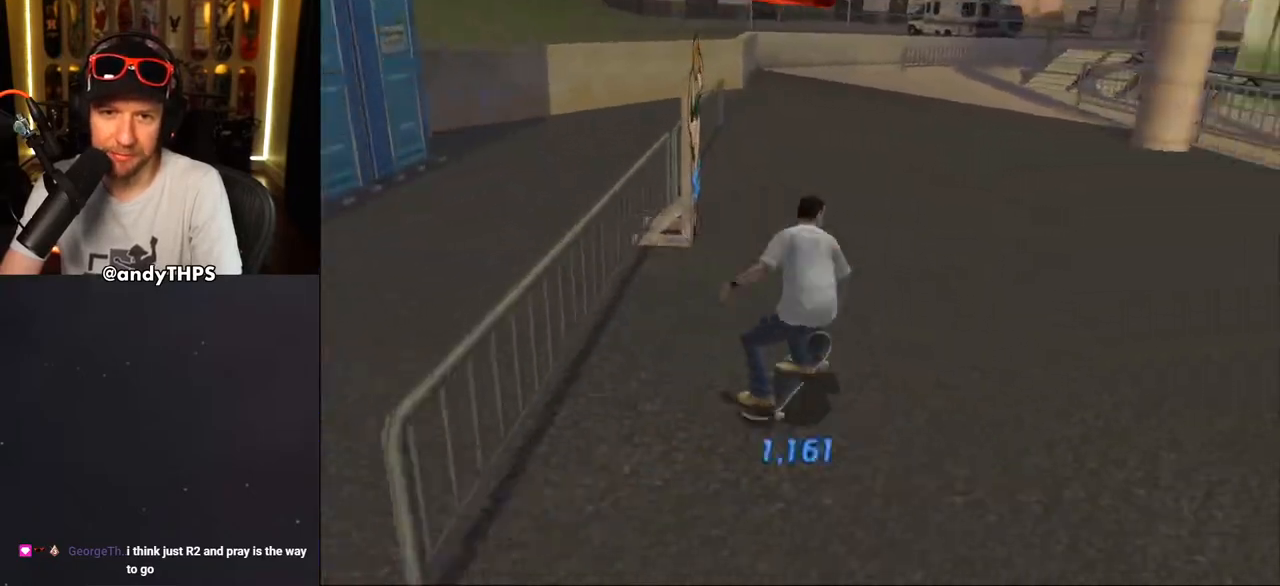
{"buttons": ["CROSS"], "left_stick": "center", "right_stick": "center", "events": [[17, "CROSS", "down"], [367, "L2", "down"], [450, "L2", "up"]]}
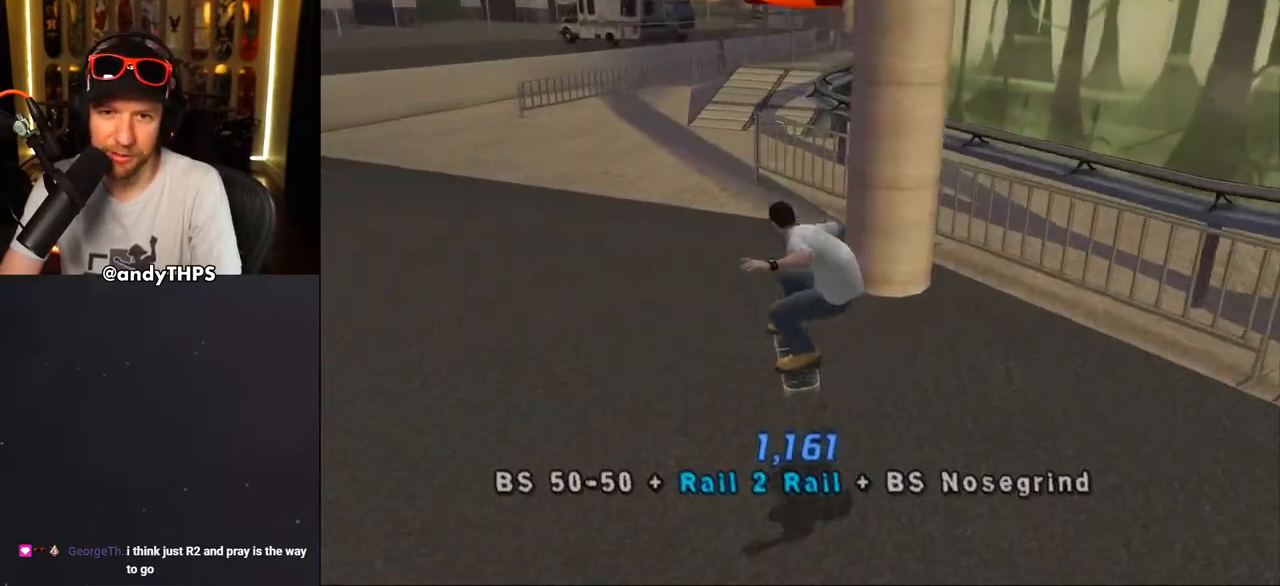
{"buttons": ["CROSS", "DPAD_DOWN", "DPAD_RIGHT"], "left_stick": "center", "right_stick": "center", "events": [[167, "DPAD_LEFT", "down"], [250, "DPAD_LEFT", "up"], [500, "DPAD_DOWN", "down"], [500, "DPAD_RIGHT", "down"]]}
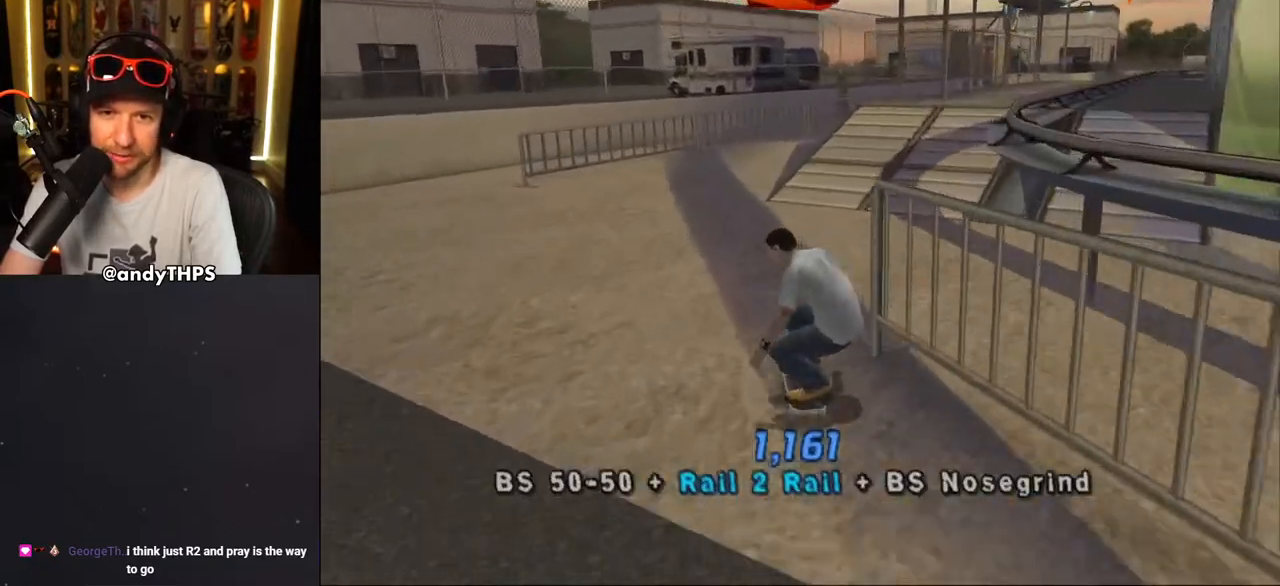
{"buttons": [], "left_stick": "center", "right_stick": "center", "events": [[217, "DPAD_DOWN", "up"], [233, "CROSS", "up"], [233, "DPAD_RIGHT", "up"]]}
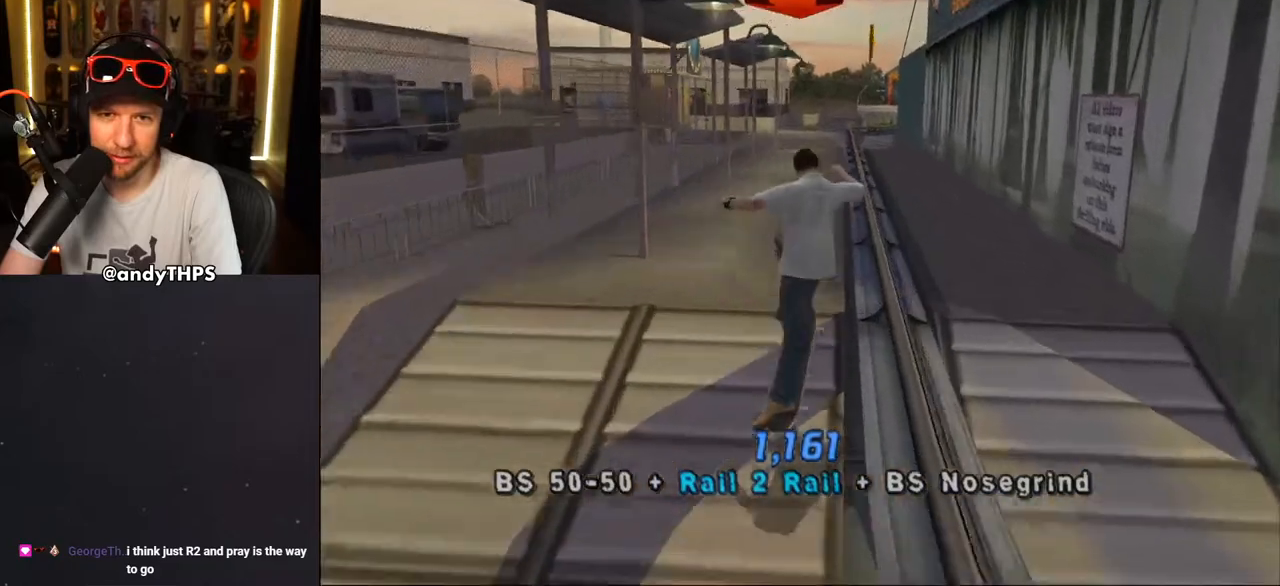
{"buttons": ["CROSS", "DPAD_UP"], "left_stick": "center", "right_stick": "center", "events": [[83, "DPAD_UP", "down"], [83, "TRIANGLE", "down"], [467, "TRIANGLE", "up"], [500, "CROSS", "down"]]}
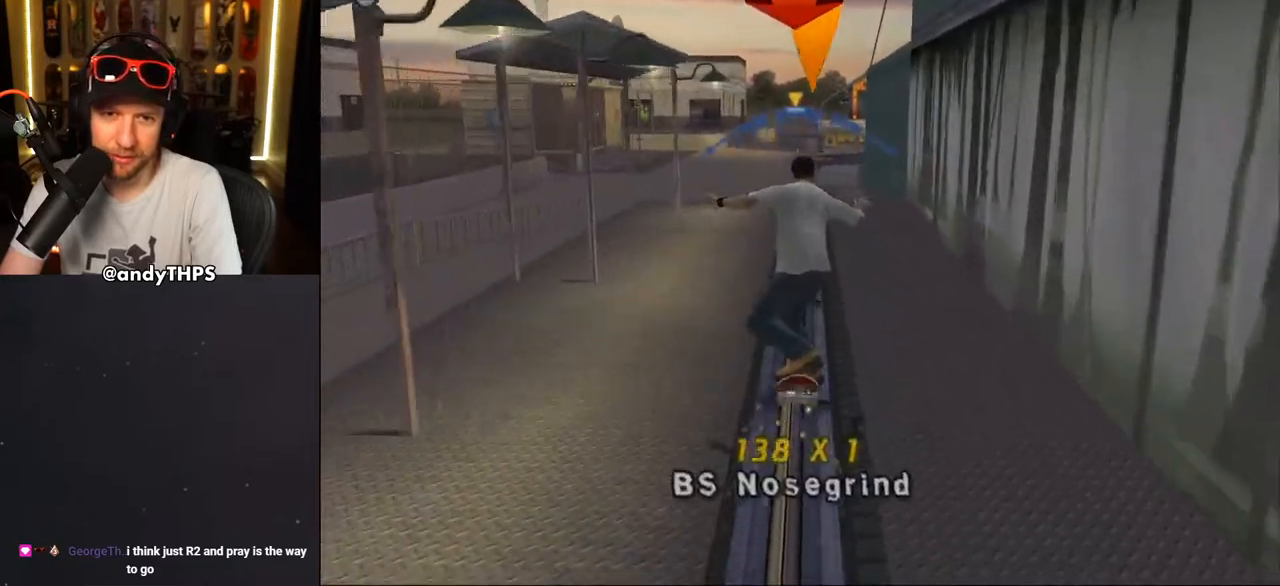
{"buttons": ["CROSS"], "left_stick": "center", "right_stick": "center", "events": [[33, "DPAD_UP", "up"], [367, "DPAD_RIGHT", "down"], [467, "DPAD_RIGHT", "up"]]}
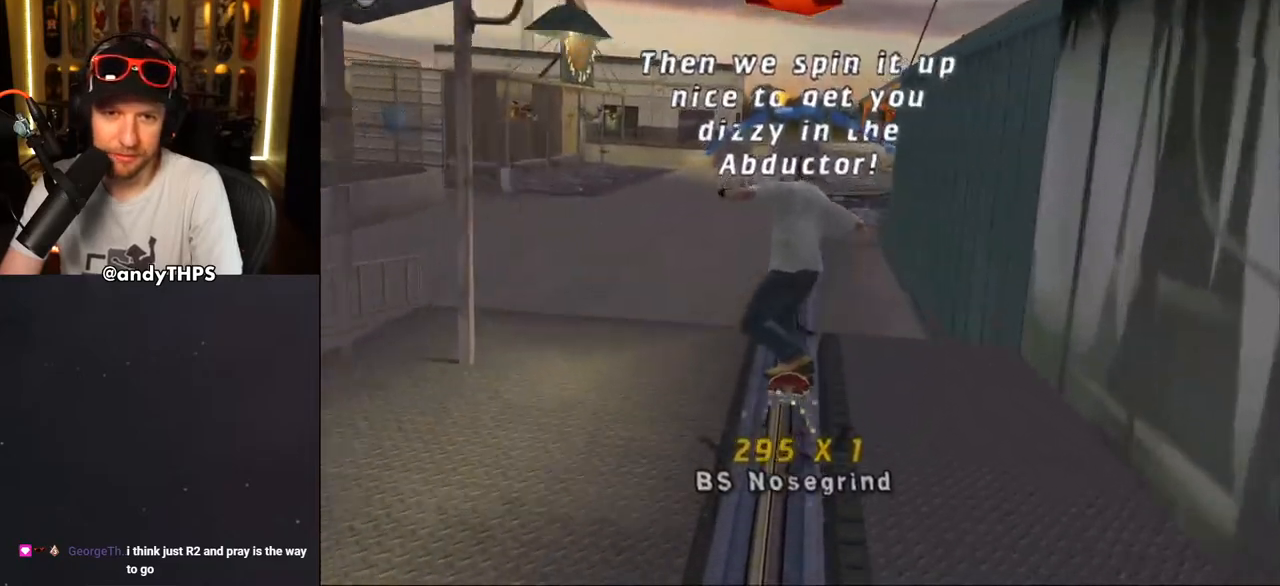
{"buttons": ["DPAD_RIGHT"], "left_stick": "center", "right_stick": "center", "events": [[317, "DPAD_RIGHT", "down"], [450, "CROSS", "up"]]}
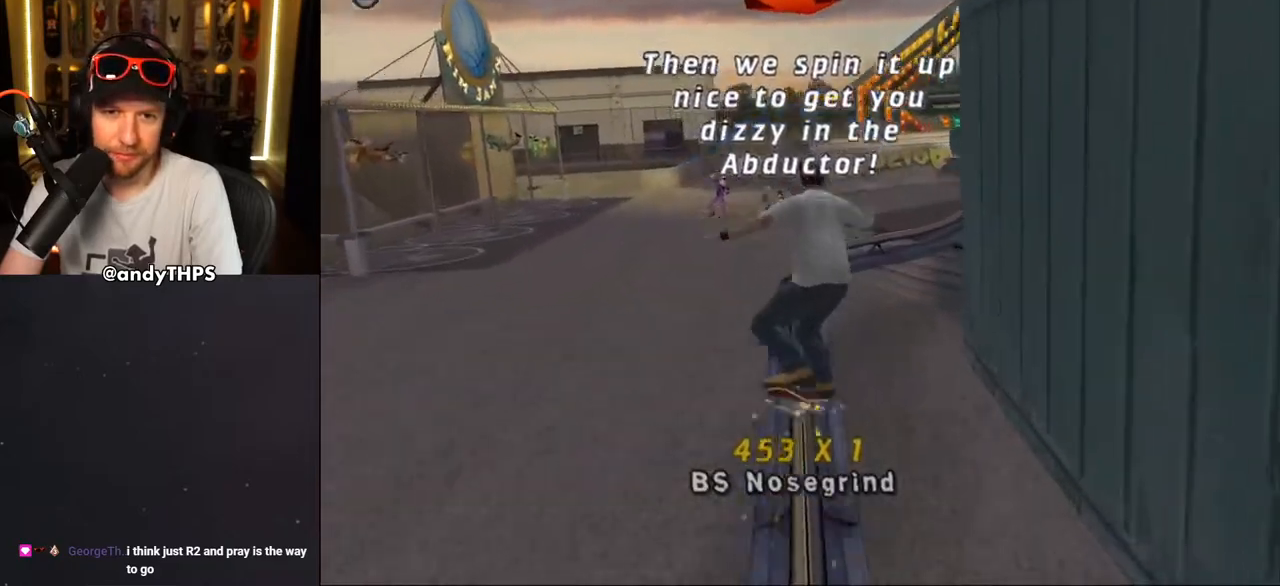
{"buttons": ["CROSS", "DPAD_UP"], "left_stick": "center", "right_stick": "center", "events": [[17, "CROSS", "down"], [17, "DPAD_RIGHT", "up"], [267, "L2", "down"], [350, "L2", "up"], [500, "DPAD_UP", "down"]]}
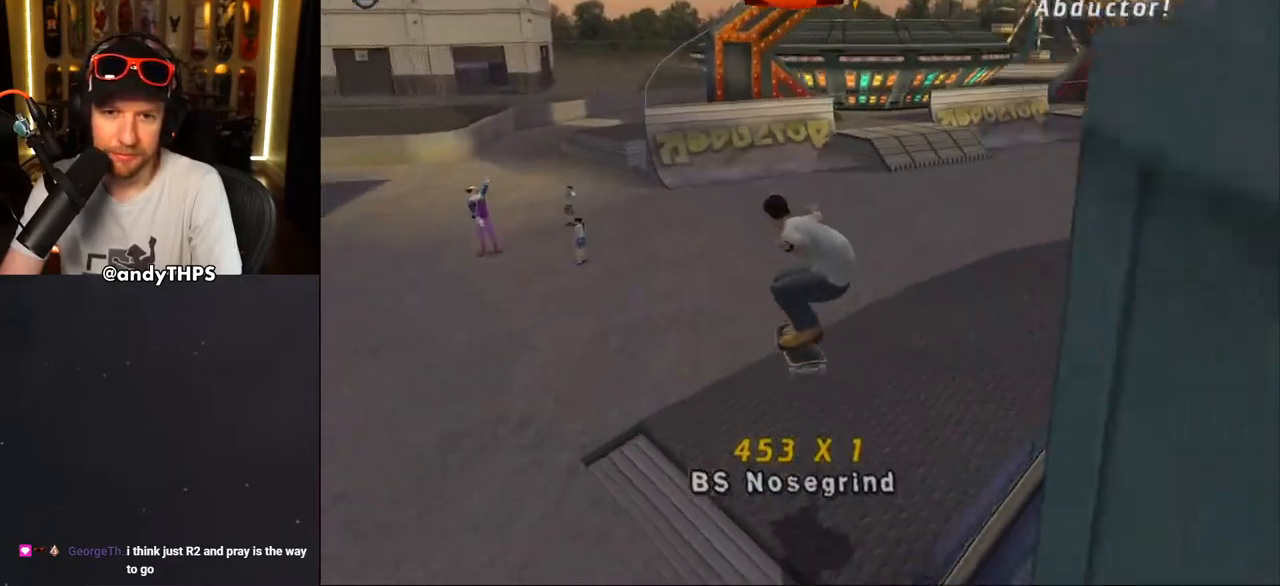
{"buttons": ["CROSS"], "left_stick": "center", "right_stick": "center", "events": [[67, "DPAD_UP", "up"], [133, "DPAD_UP", "down"], [183, "CROSS", "up"], [200, "DPAD_UP", "up"], [283, "CROSS", "down"]]}
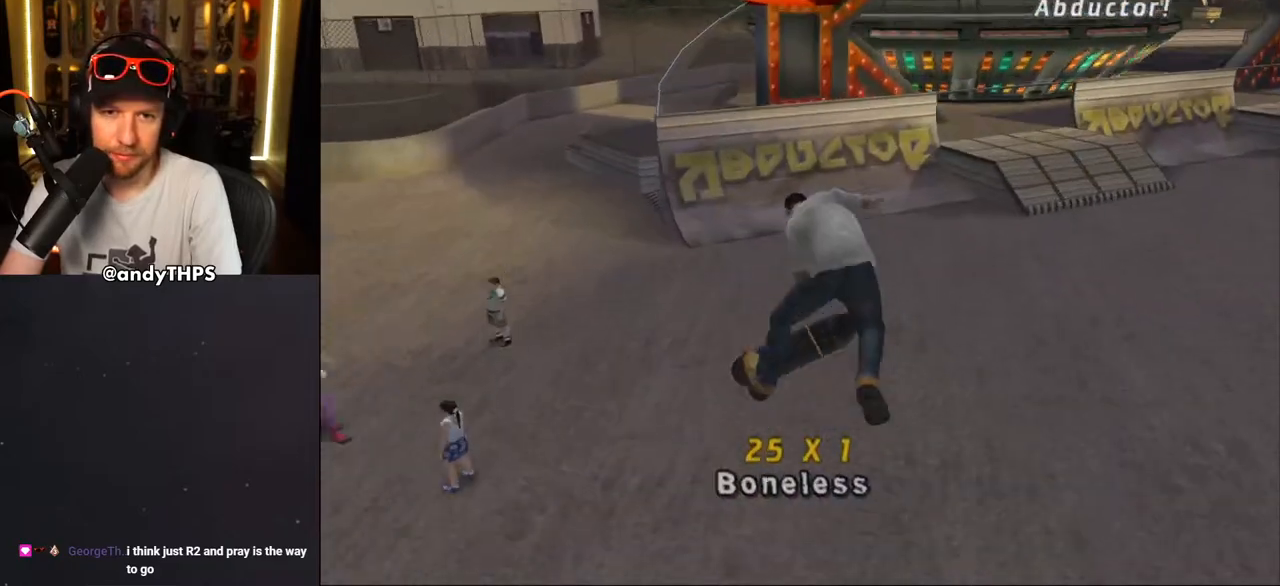
{"buttons": ["CROSS"], "left_stick": "center", "right_stick": "center", "events": [[217, "R1", "down"], [267, "R1", "up"]]}
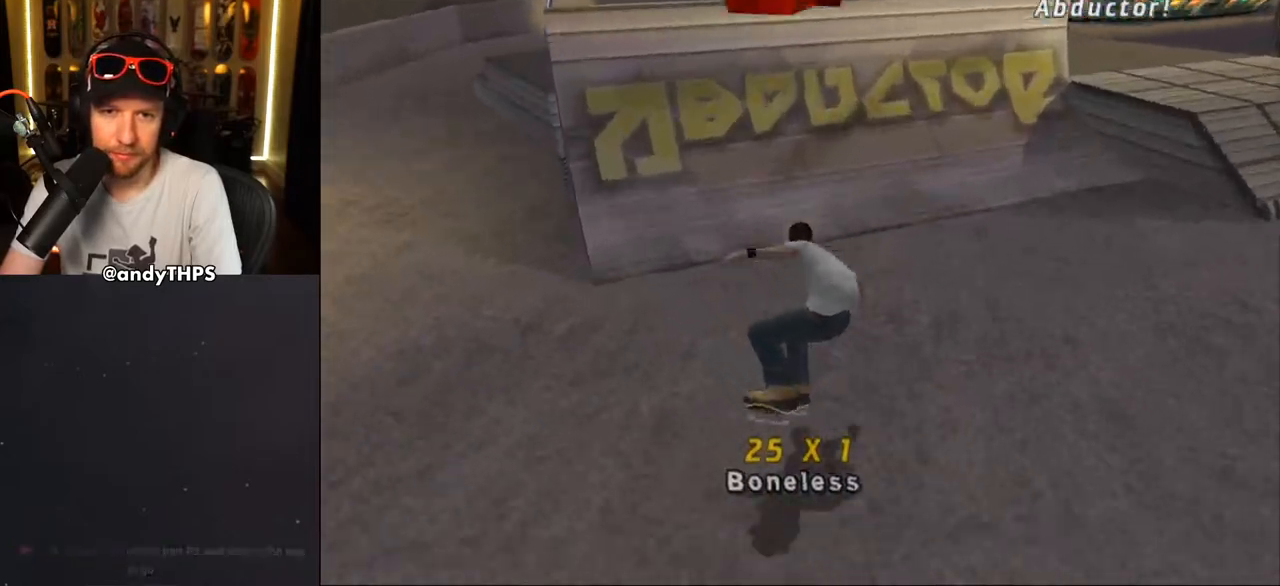
{"buttons": ["CROSS", "DPAD_UP"], "left_stick": "center", "right_stick": "center", "events": [[133, "DPAD_UP", "down"], [217, "DPAD_UP", "up"], [333, "DPAD_LEFT", "down"], [417, "DPAD_LEFT", "up"], [467, "DPAD_UP", "down"]]}
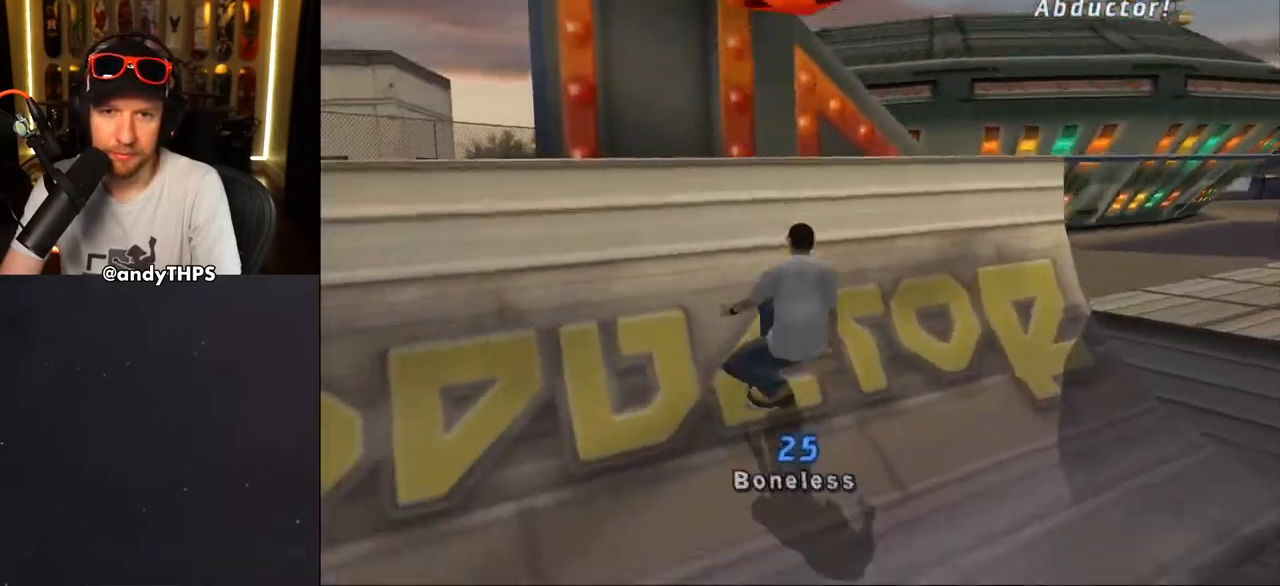
{"buttons": ["CROSS", "DPAD_UP"], "left_stick": "center", "right_stick": "center", "events": [[100, "CROSS", "up"], [133, "CROSS", "down"]]}
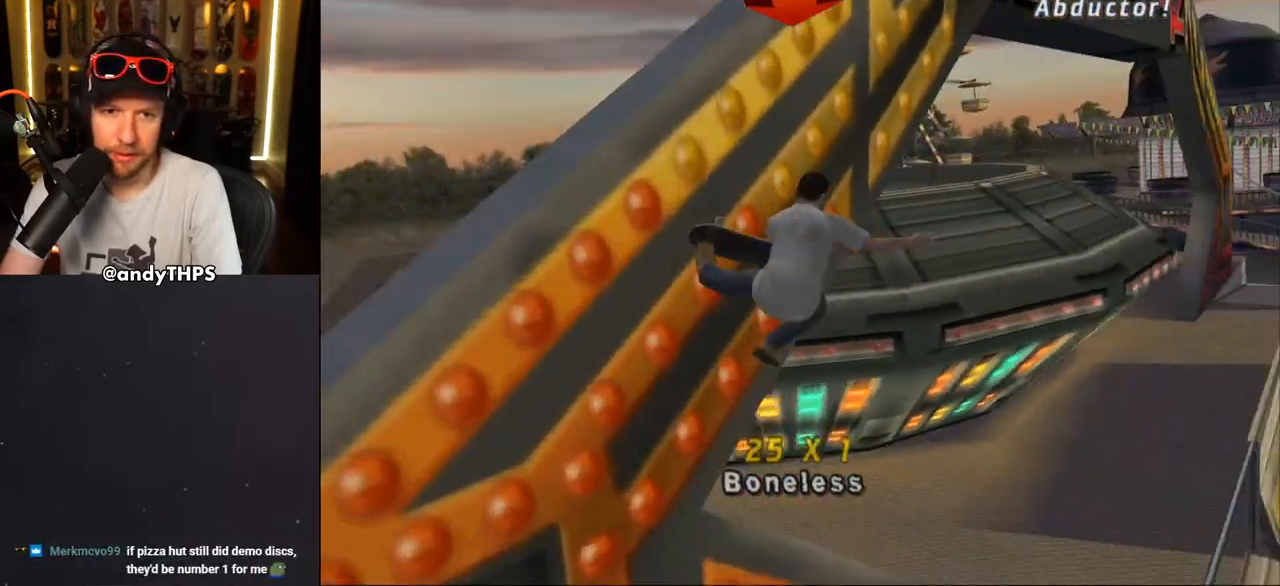
{"buttons": ["CROSS"], "left_stick": "center", "right_stick": "center", "events": [[33, "DPAD_UP", "up"], [50, "CROSS", "up"], [67, "TRIANGLE", "down"], [133, "R1", "down"], [200, "R1", "up"], [250, "CROSS", "down"], [383, "TRIANGLE", "up"]]}
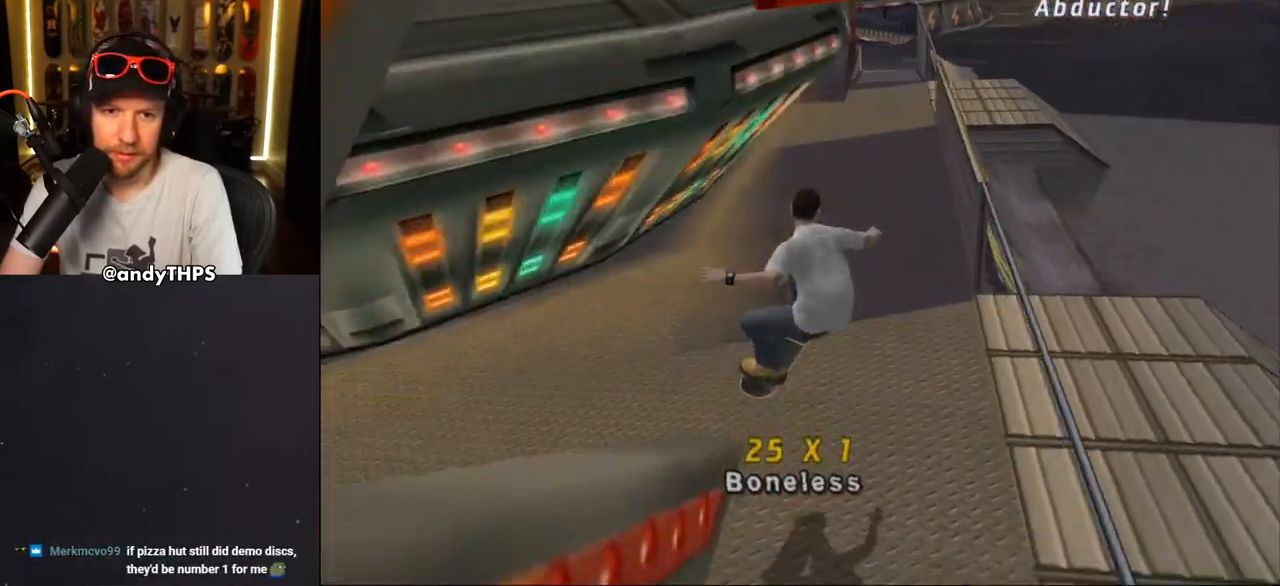
{"buttons": ["TRIANGLE"], "left_stick": "center", "right_stick": "center", "events": [[150, "DPAD_RIGHT", "down"], [183, "DPAD_DOWN", "down"], [250, "CROSS", "up"], [267, "DPAD_DOWN", "up"], [317, "DPAD_RIGHT", "up"], [333, "CROSS", "down"], [417, "CROSS", "up"], [450, "TRIANGLE", "down"]]}
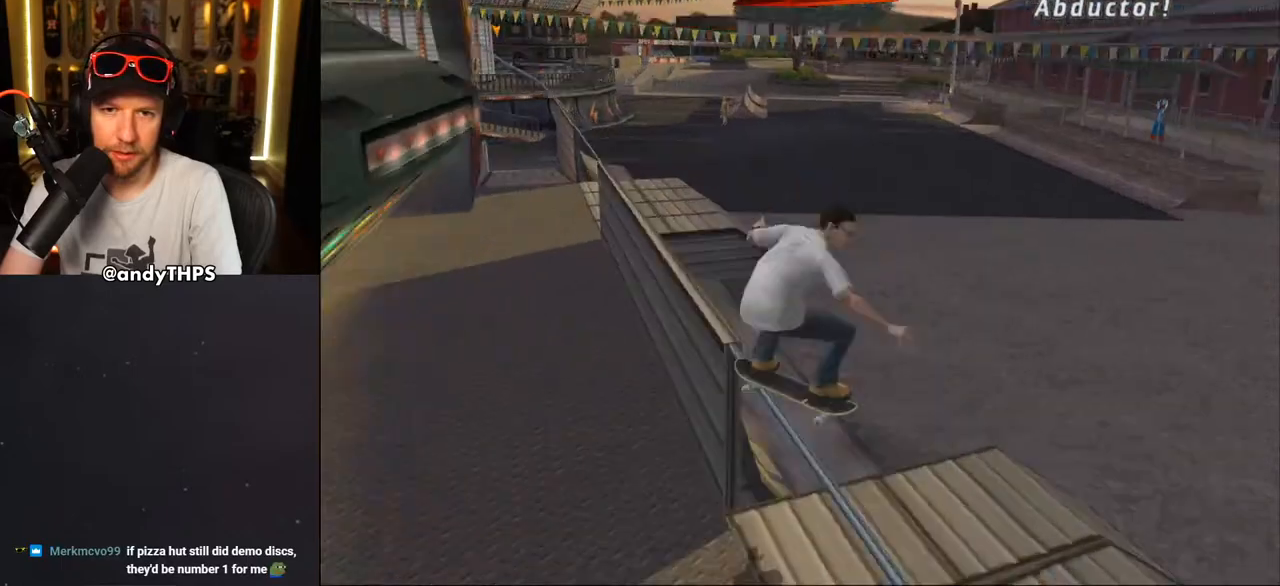
{"buttons": ["CROSS"], "left_stick": "center", "right_stick": "center", "events": [[50, "DPAD_RIGHT", "down"], [83, "CROSS", "down"], [83, "DPAD_DOWN", "down"], [117, "CROSS", "up"], [117, "TRIANGLE", "up"], [217, "CROSS", "down"], [267, "DPAD_DOWN", "up"], [300, "DPAD_RIGHT", "up"]]}
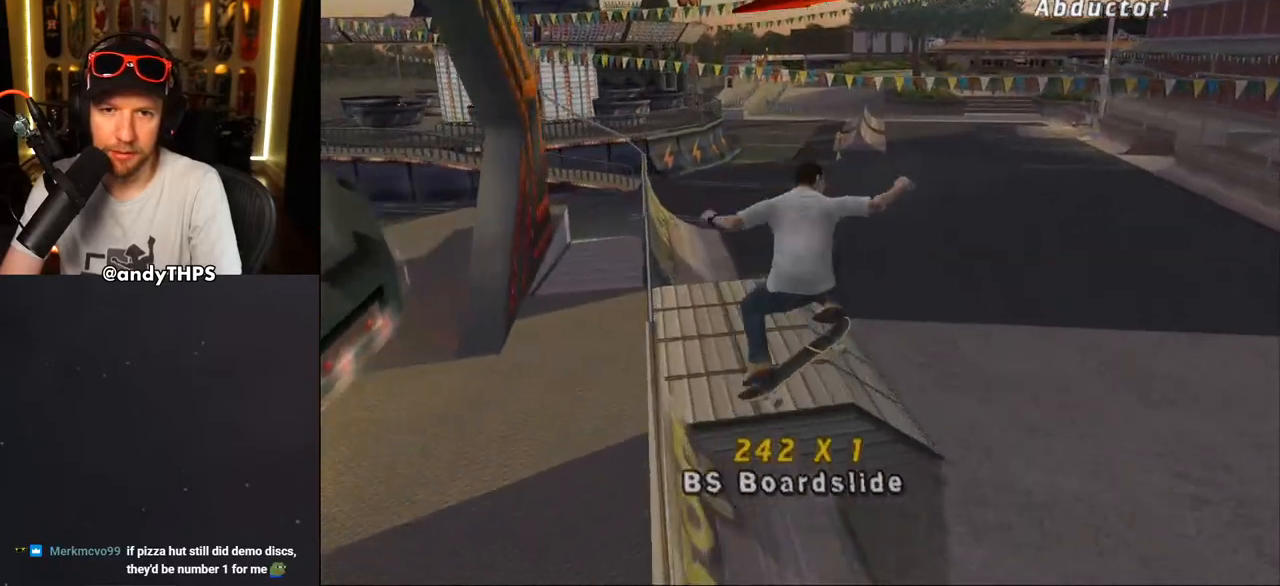
{"buttons": ["CROSS", "DPAD_DOWN", "DPAD_RIGHT"], "left_stick": "center", "right_stick": "center", "events": [[17, "L2", "down"], [117, "L2", "up"], [350, "DPAD_RIGHT", "down"], [467, "DPAD_DOWN", "down"]]}
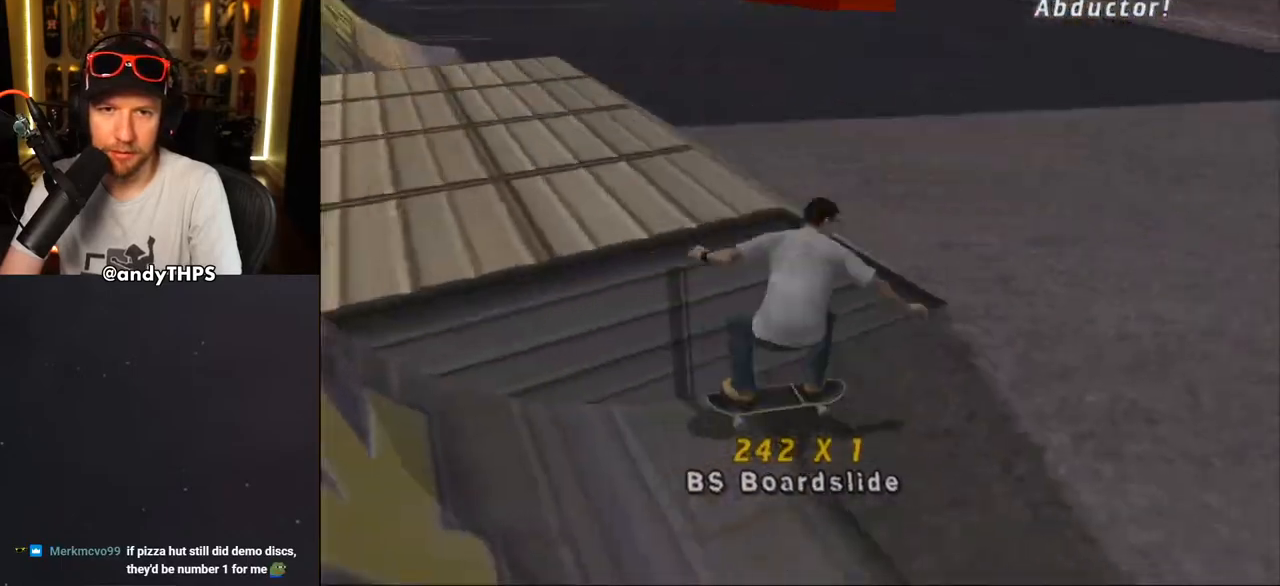
{"buttons": ["CROSS", "DPAD_LEFT"], "left_stick": "center", "right_stick": "center", "events": [[83, "DPAD_DOWN", "up"], [83, "DPAD_RIGHT", "up"], [233, "DPAD_LEFT", "down"]]}
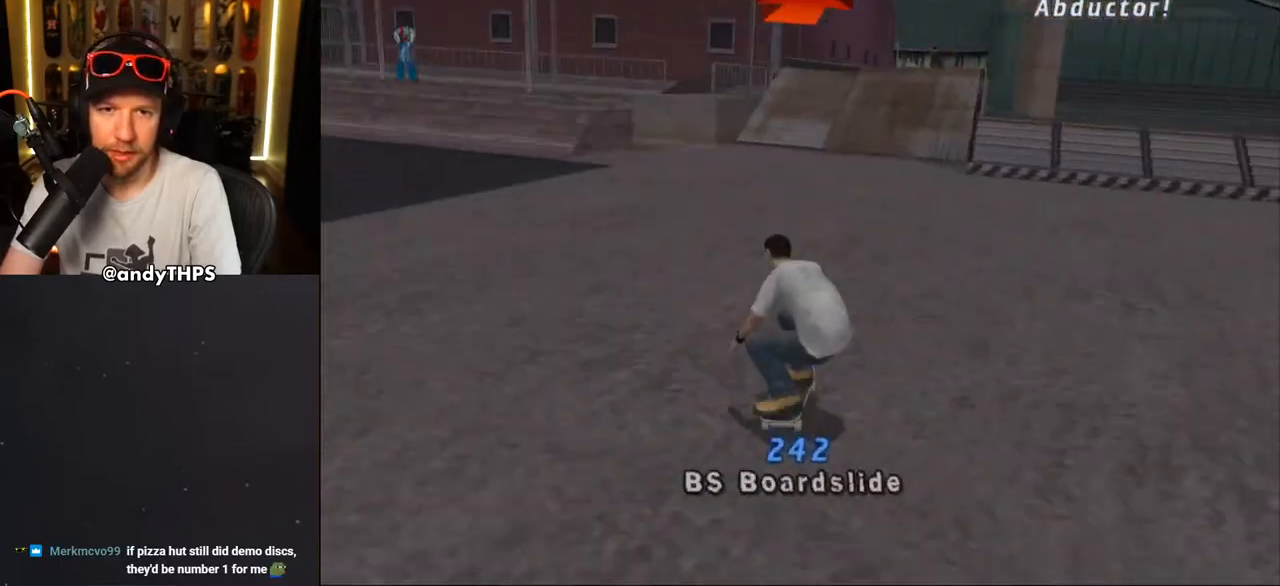
{"buttons": ["CROSS", "R1", "DPAD_DOWN"], "left_stick": "center", "right_stick": "center", "events": [[150, "DPAD_LEFT", "up"], [317, "DPAD_DOWN", "down"], [333, "L2", "down"], [367, "R1", "down"], [467, "L2", "up"]]}
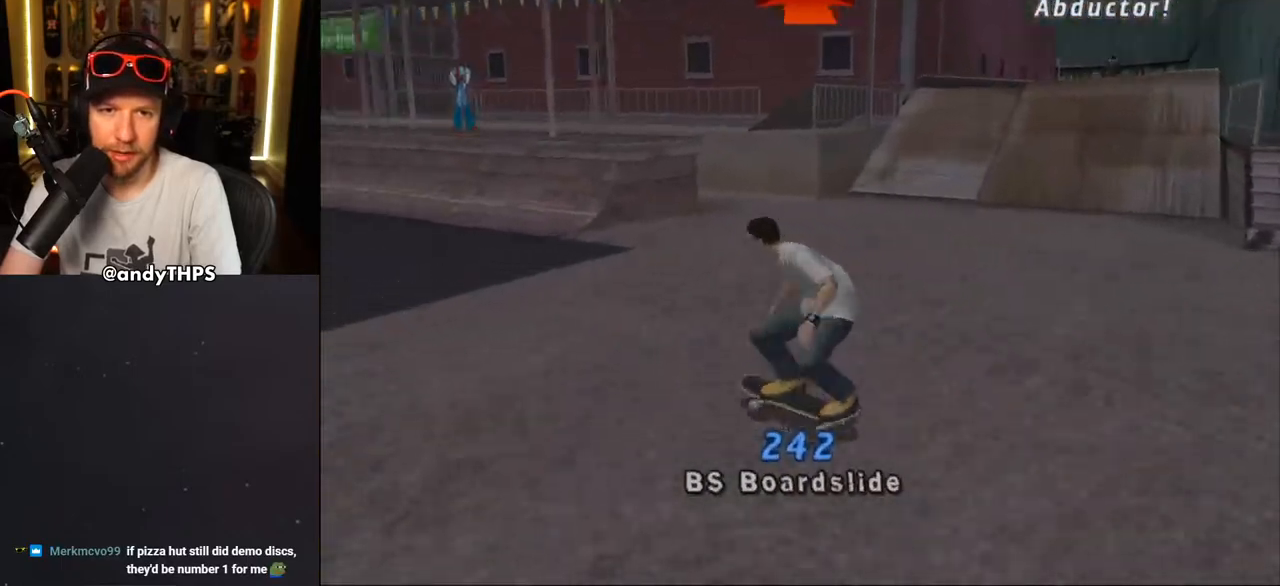
{"buttons": ["CROSS", "DPAD_DOWN", "DPAD_RIGHT"], "left_stick": "center", "right_stick": "center", "events": [[33, "R1", "up"], [383, "DPAD_RIGHT", "down"]]}